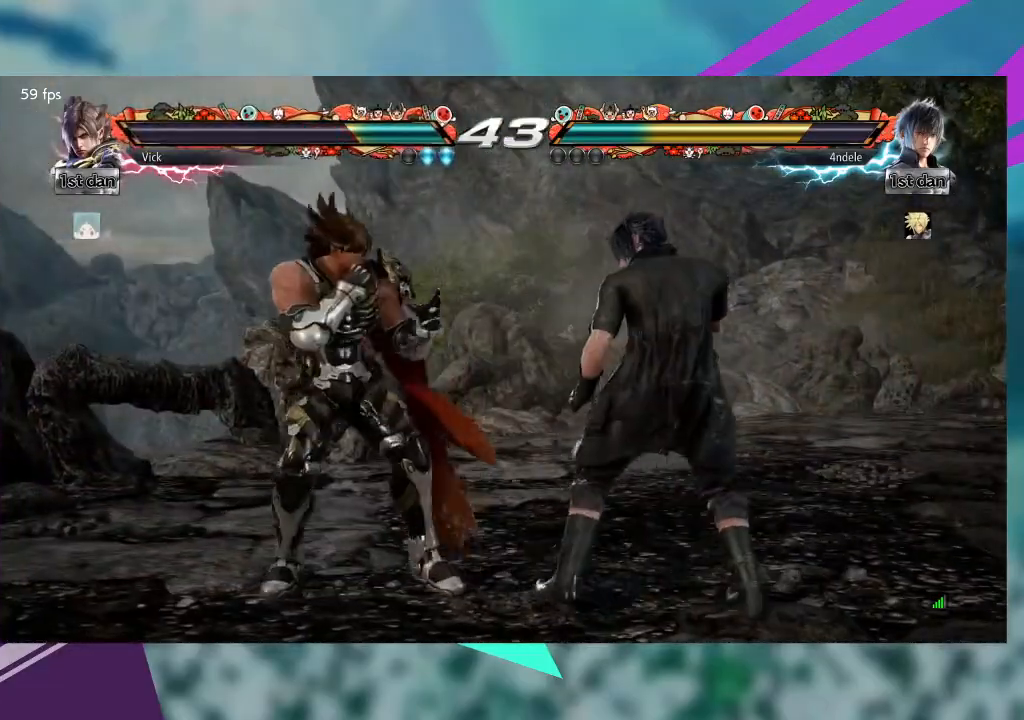
Gameplay with a controller (arcade stick); each line is a JSON object with the inputs held at the frame after it (dt_ms = milliseconds from this image to that frame). "events" lists button and stick changes between this image and that frame as [ms after this image, input, new state], when the widget could be followed in between. Not read: L1 L3 R3 SQUARE other_buttons.
{"dt_ms": 500, "buttons": [], "left_stick": "left"}
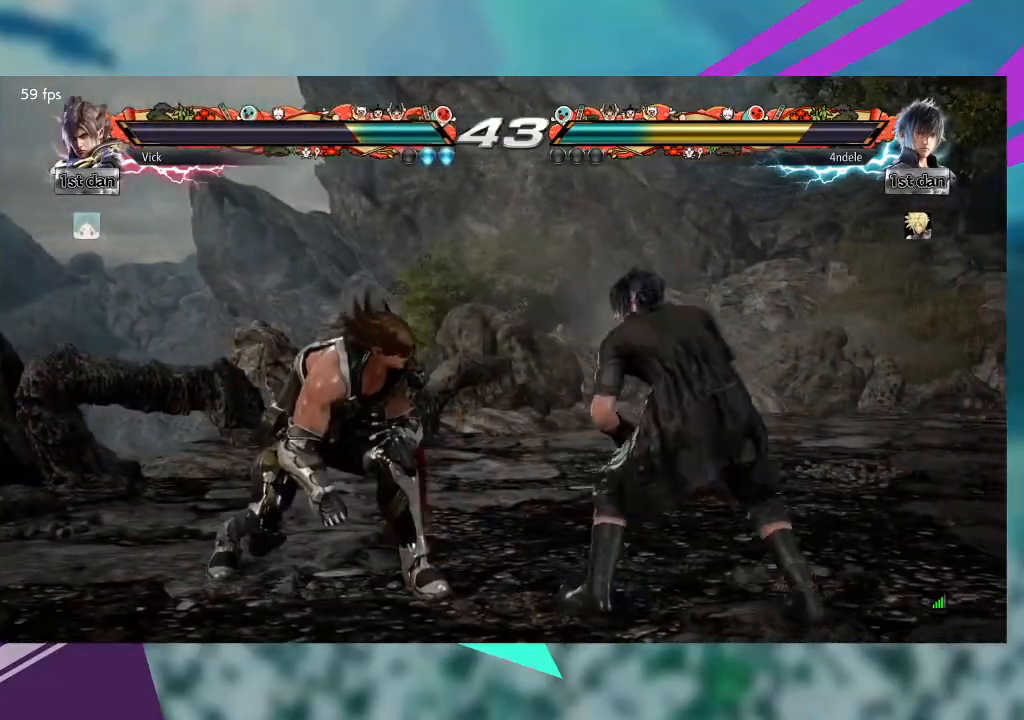
{"dt_ms": 500, "buttons": [], "left_stick": "down-right", "events": [[200, "left_stick", "down"], [267, "left_stick", "down-right"], [300, "CIRCLE", "down"], [500, "CIRCLE", "up"]]}
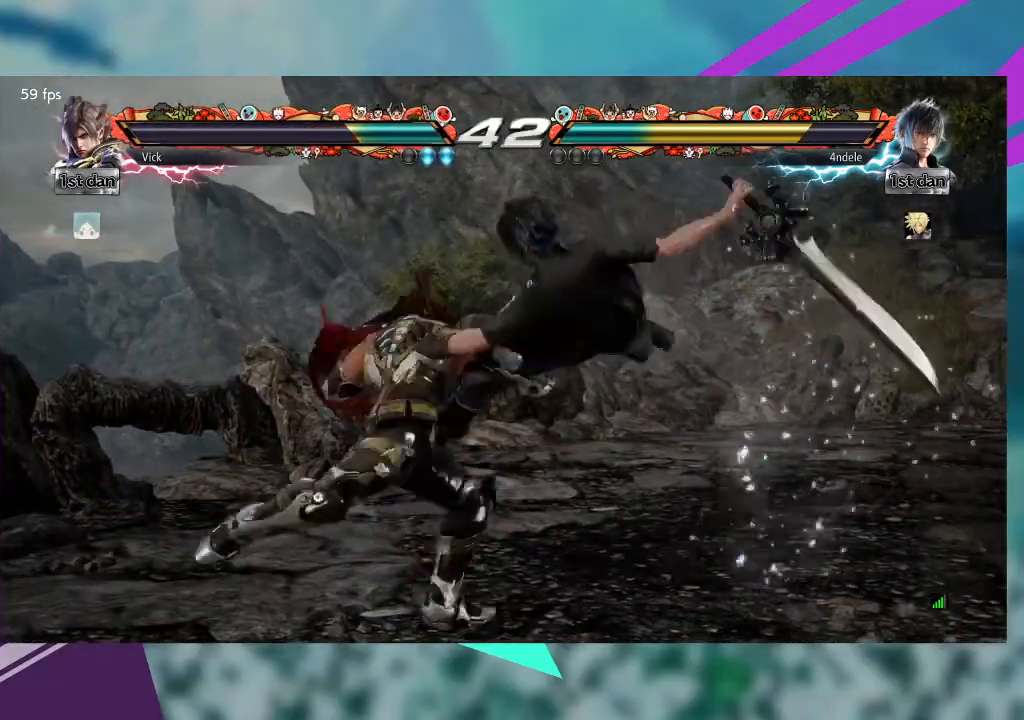
{"dt_ms": 500, "buttons": [], "left_stick": "left", "events": [[67, "left_stick", "center"], [133, "left_stick", "left"]]}
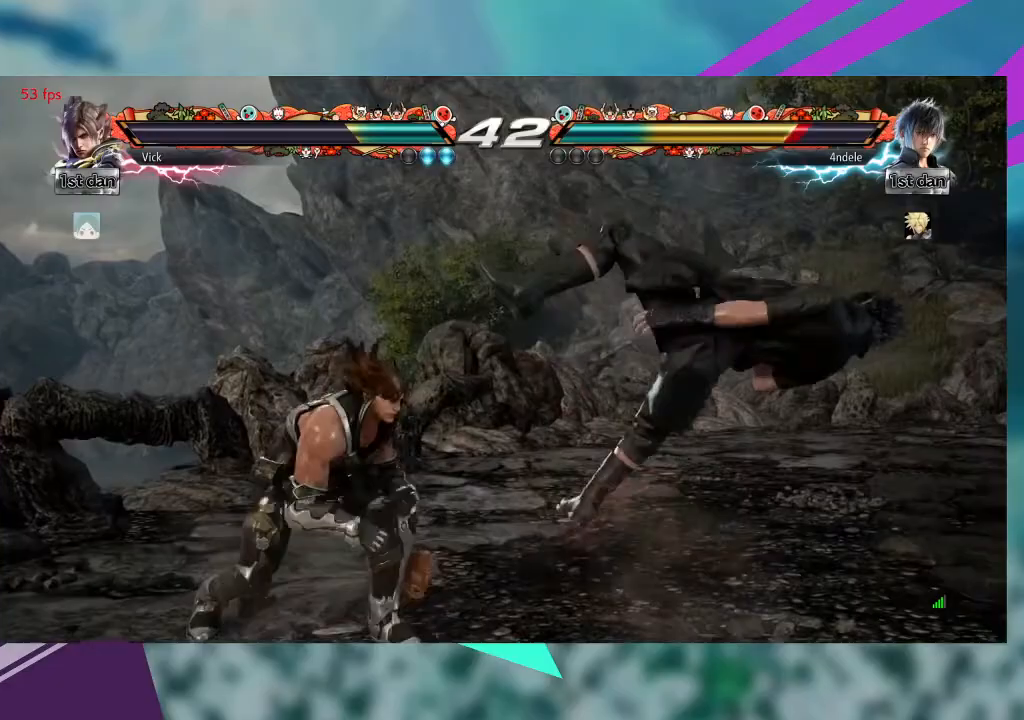
{"dt_ms": 500, "buttons": [], "left_stick": "right", "events": [[400, "left_stick", "center"], [467, "left_stick", "right"]]}
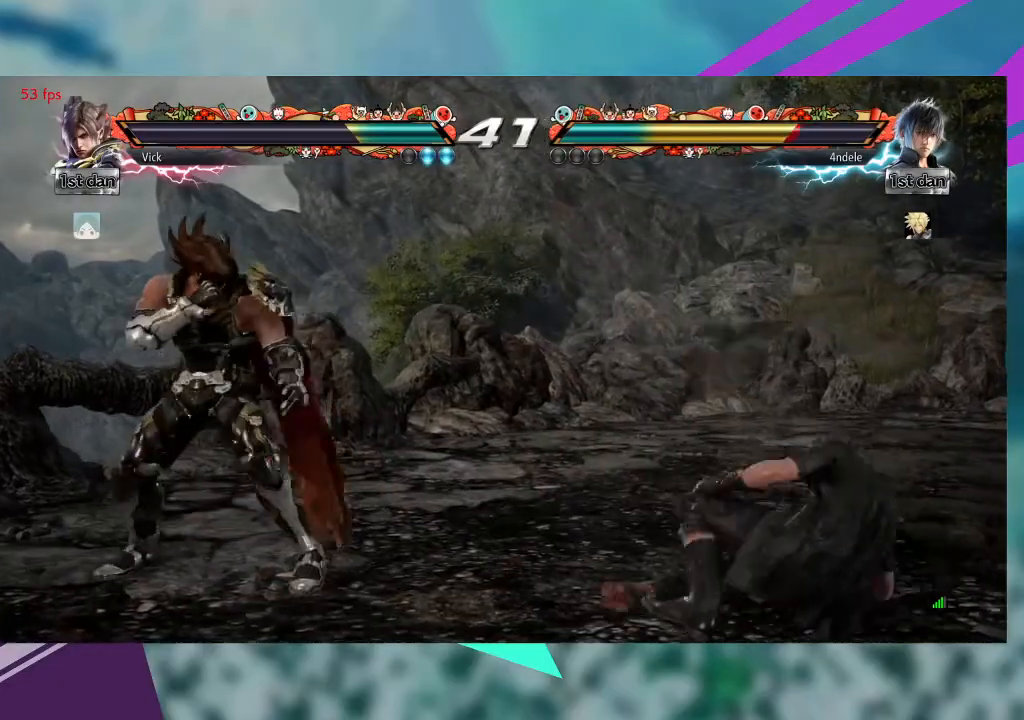
{"dt_ms": 1000, "buttons": [], "left_stick": "center"}
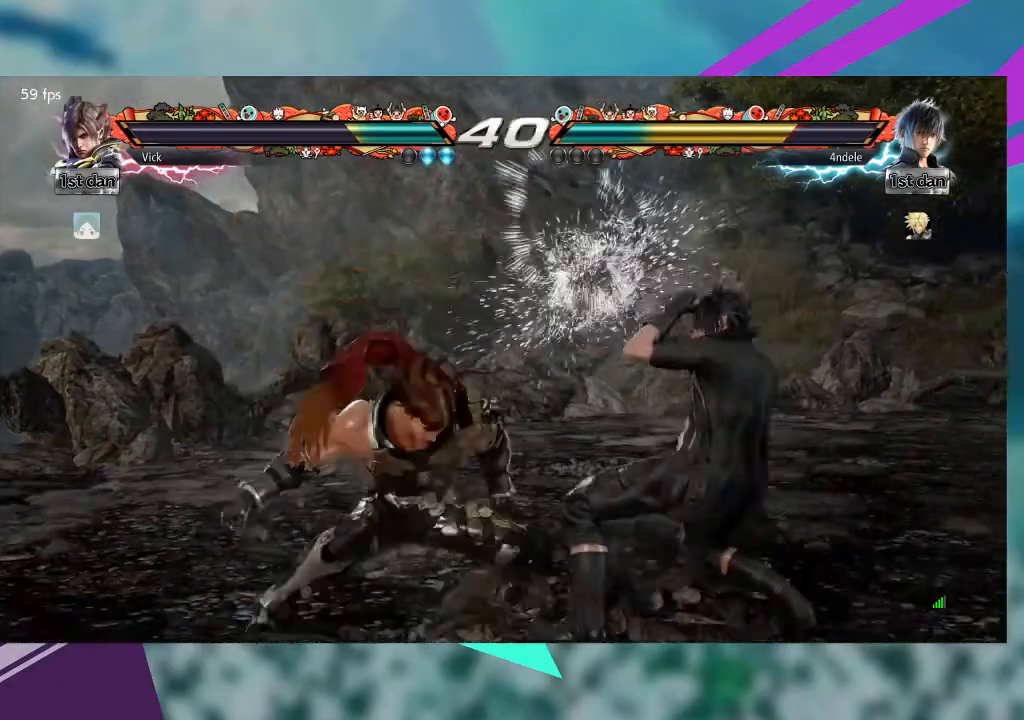
{"dt_ms": 500, "buttons": [], "left_stick": "center"}
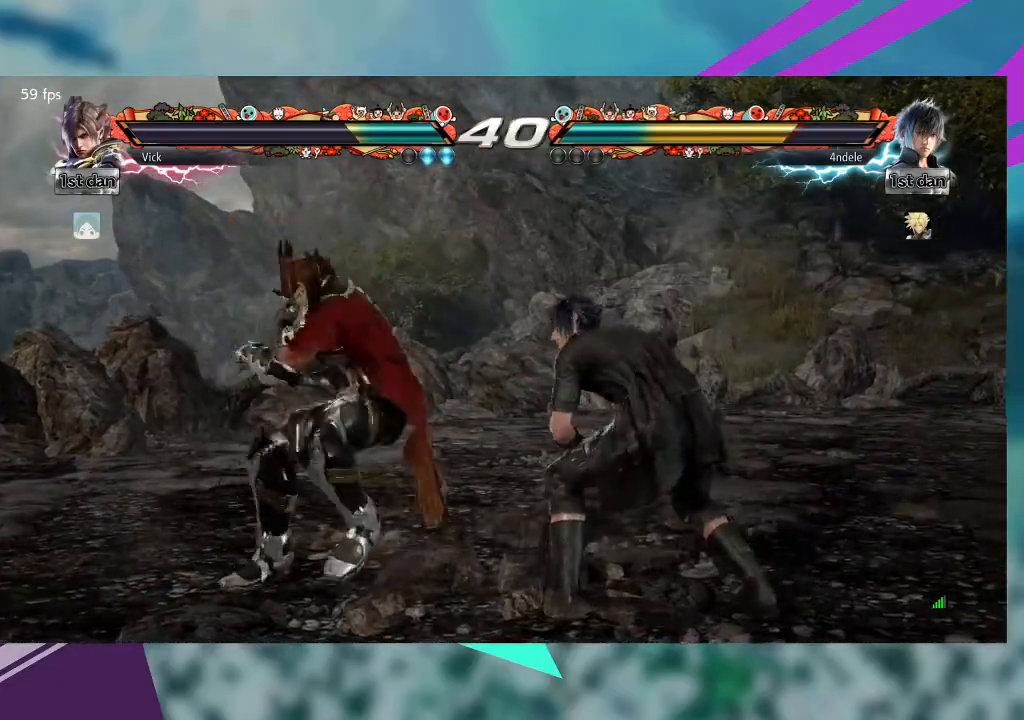
{"dt_ms": 500, "buttons": ["CROSS"], "left_stick": "center", "events": [[433, "CROSS", "down"]]}
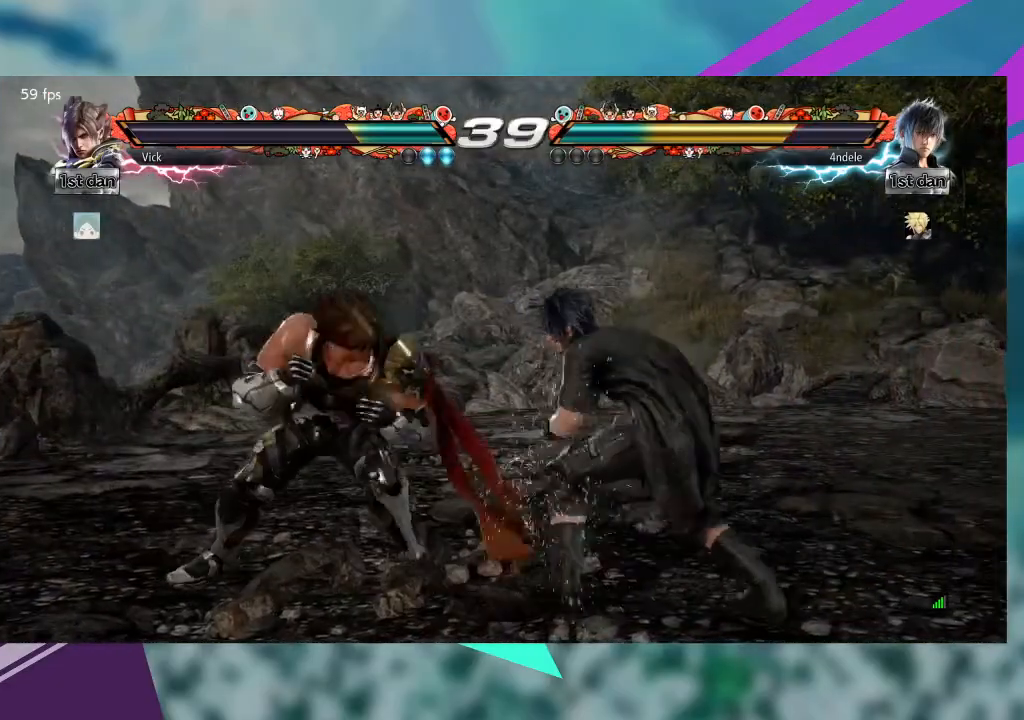
{"dt_ms": 500, "buttons": ["TRIANGLE"], "left_stick": "center", "events": [[33, "CROSS", "up"], [100, "CROSS", "down"], [200, "CROSS", "up"], [267, "CROSS", "down"], [400, "CROSS", "up"], [500, "TRIANGLE", "down"]]}
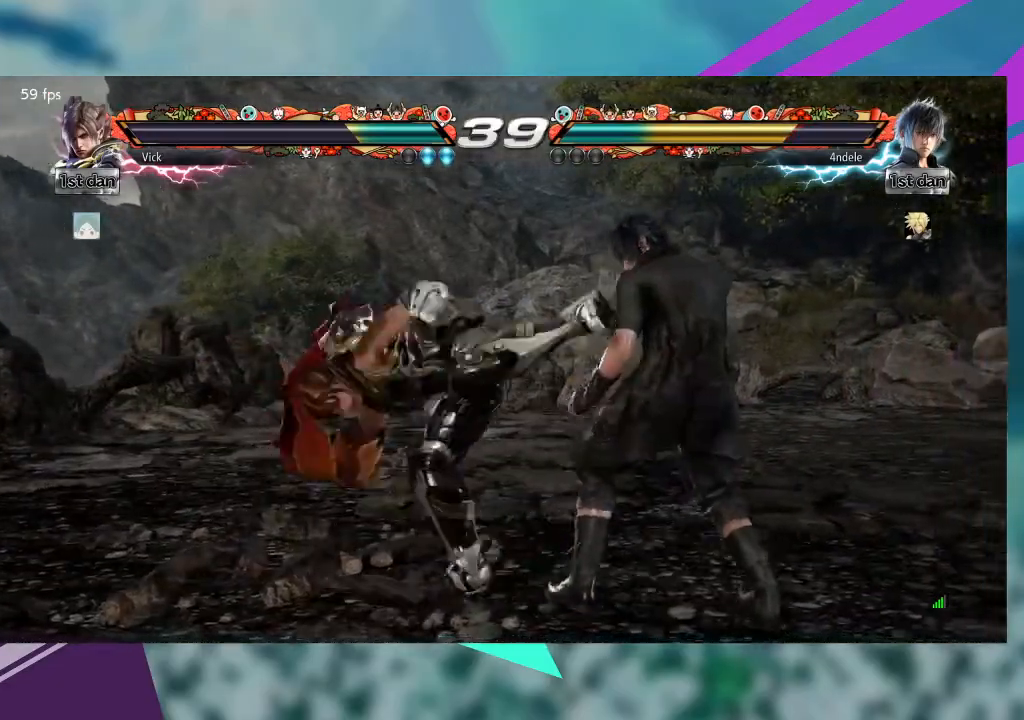
{"dt_ms": 500, "buttons": ["TRIANGLE"], "left_stick": "right", "events": [[100, "TRIANGLE", "up"], [100, "left_stick", "right"], [200, "TRIANGLE", "down"], [300, "TRIANGLE", "up"], [400, "TRIANGLE", "down"]]}
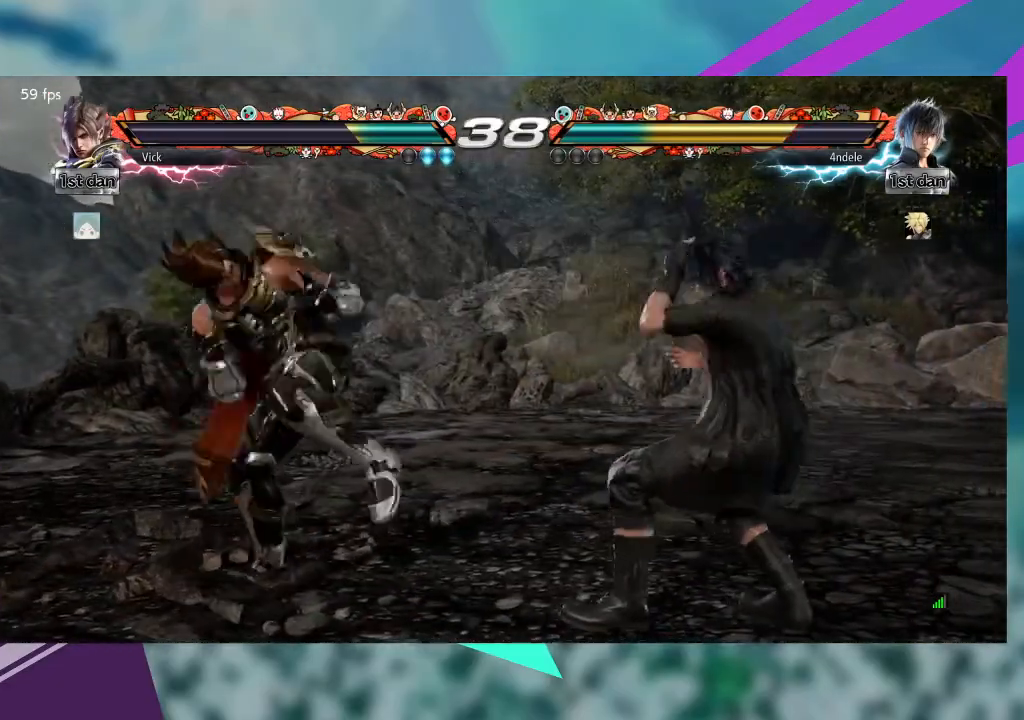
{"dt_ms": 500, "buttons": [], "left_stick": "right", "events": [[33, "TRIANGLE", "up"], [100, "TRIANGLE", "down"], [233, "TRIANGLE", "up"], [333, "TRIANGLE", "down"], [467, "TRIANGLE", "up"]]}
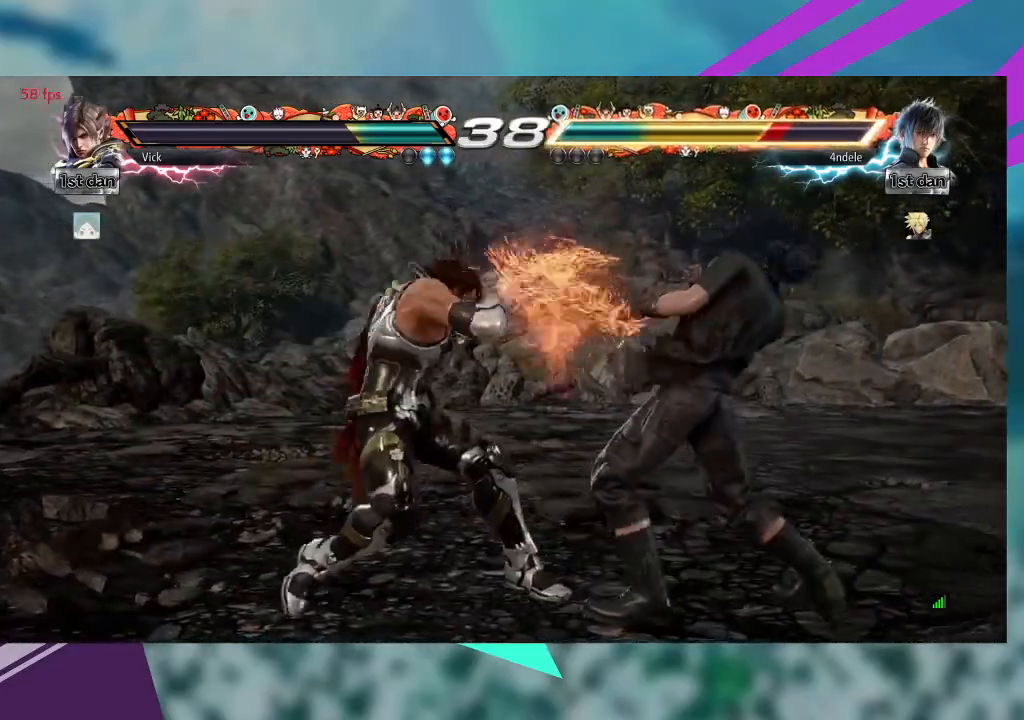
{"dt_ms": 500, "buttons": [], "left_stick": "left", "events": [[67, "left_stick", "center"], [133, "left_stick", "left"]]}
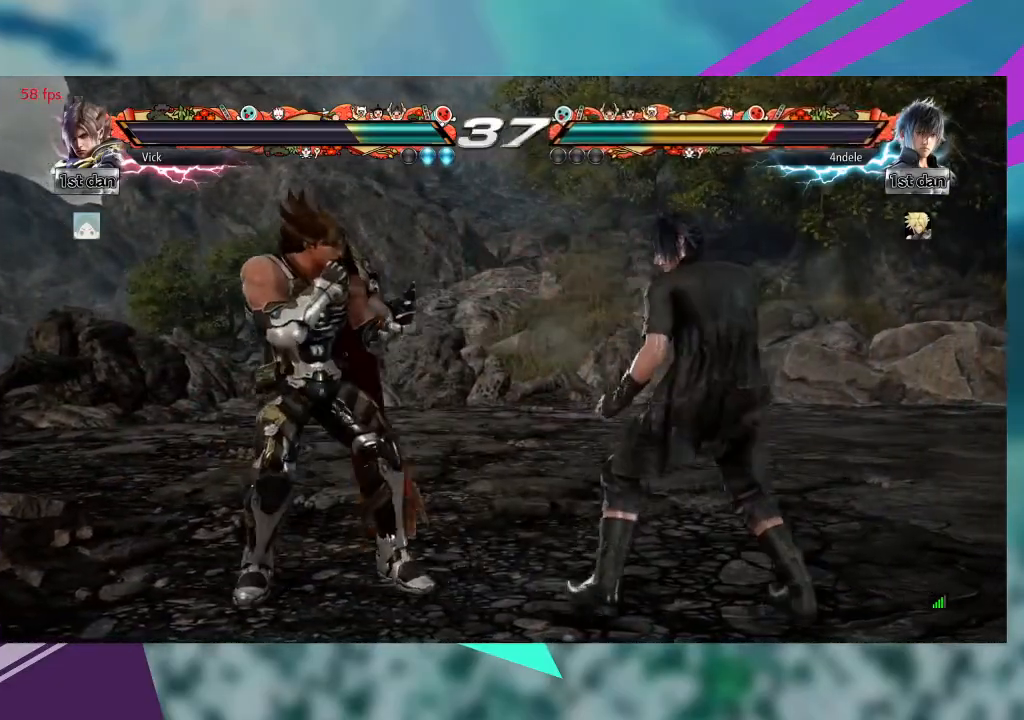
{"dt_ms": 500, "buttons": [], "left_stick": "right", "events": [[400, "left_stick", "center"], [467, "left_stick", "right"]]}
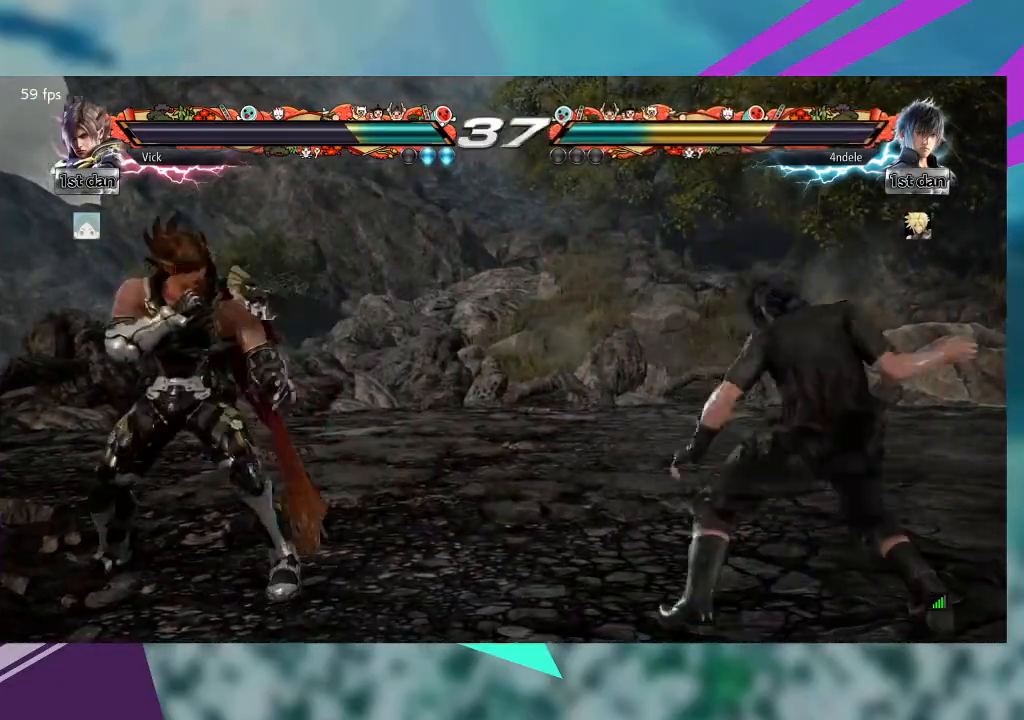
{"dt_ms": 500, "buttons": [], "left_stick": "center"}
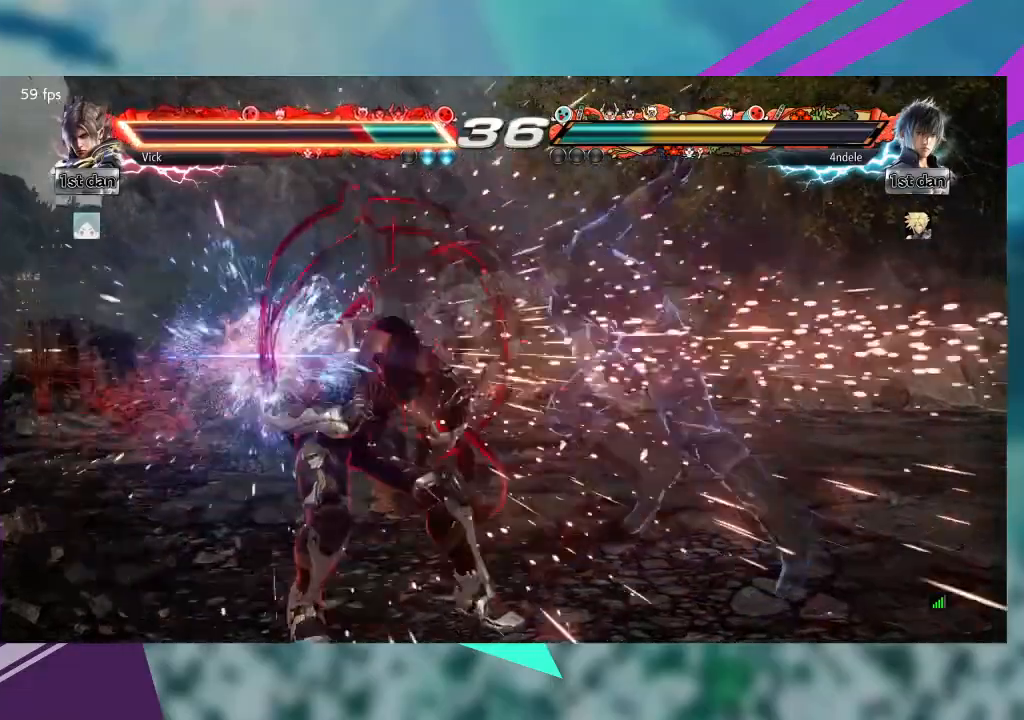
{"dt_ms": 500, "buttons": [], "left_stick": "left", "events": [[100, "left_stick", "left"]]}
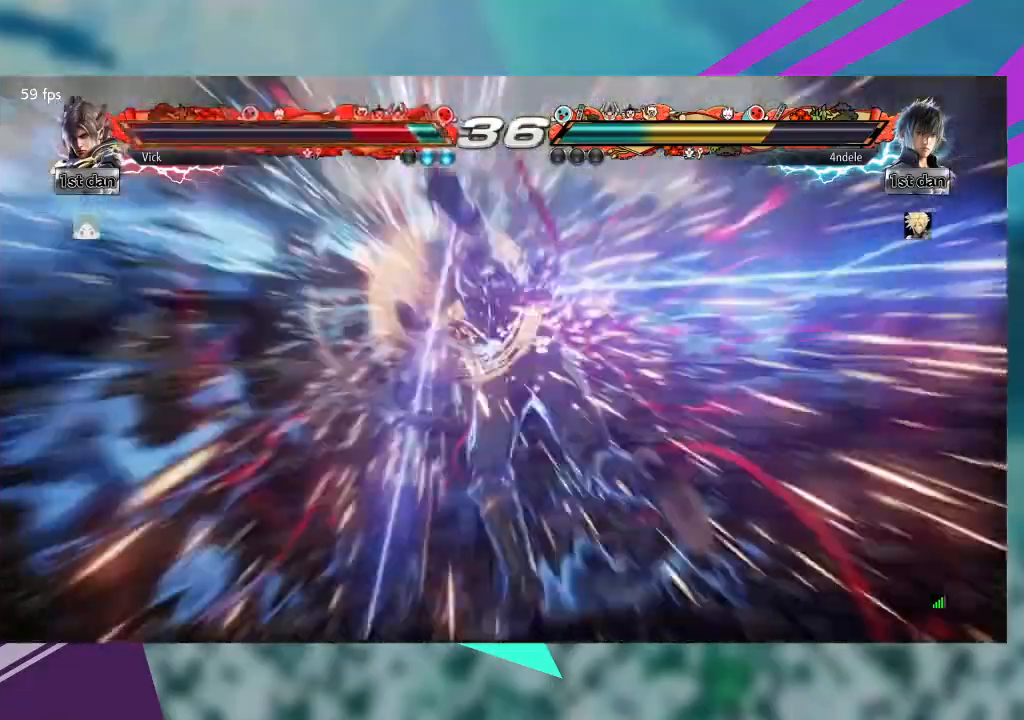
{"dt_ms": 500, "buttons": [], "left_stick": "left", "events": []}
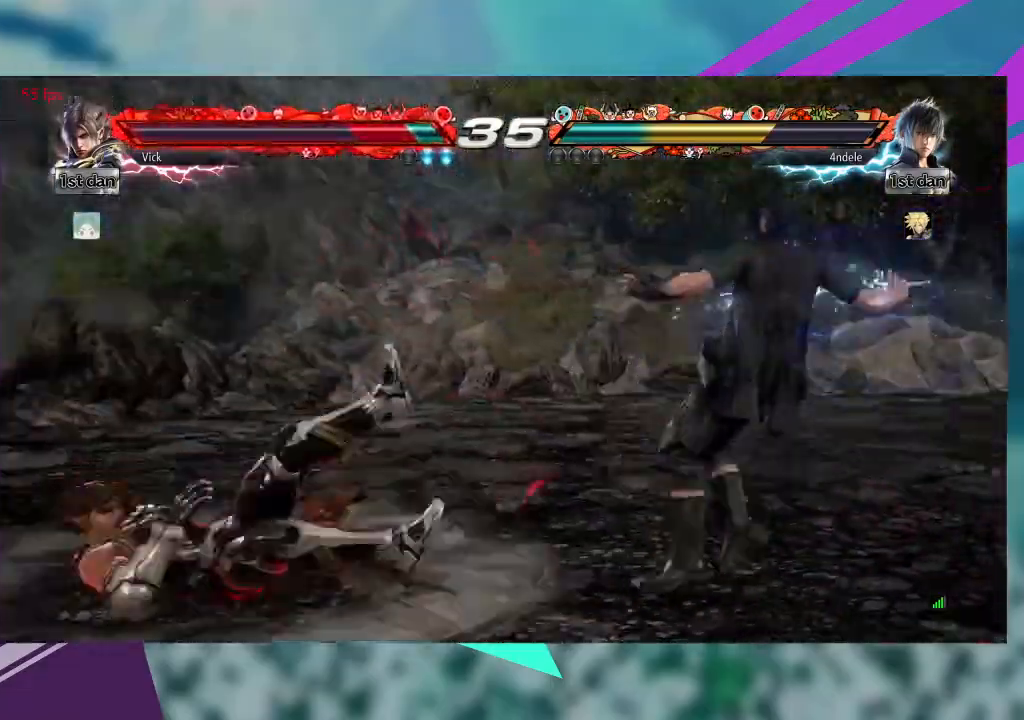
{"dt_ms": 500, "buttons": [], "left_stick": "left", "events": []}
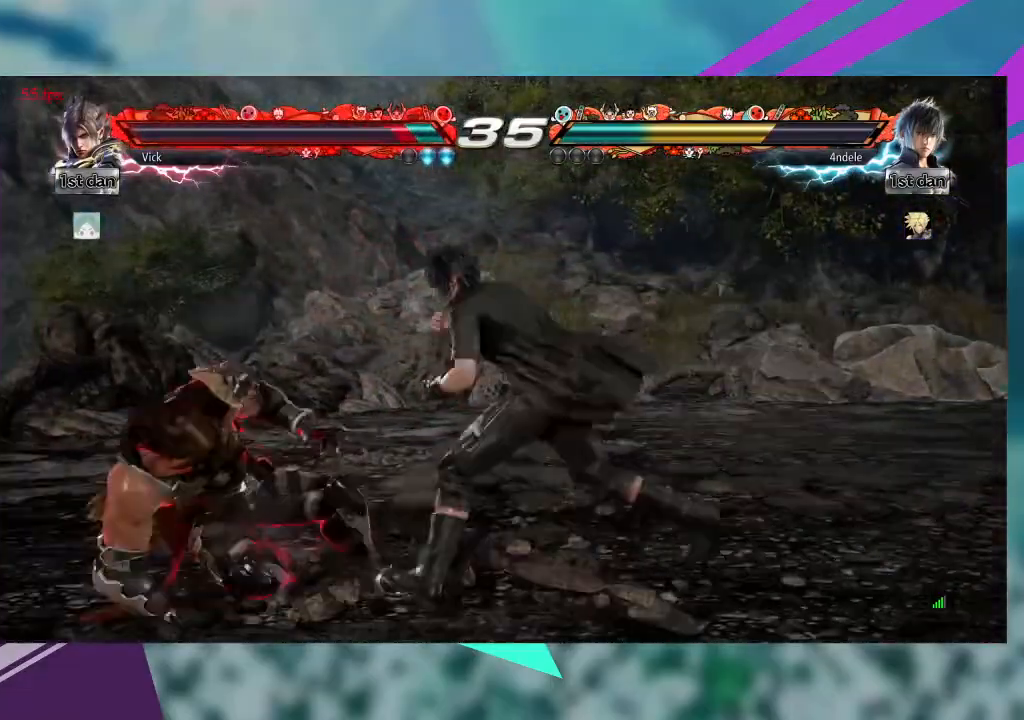
{"dt_ms": 1000, "buttons": [], "left_stick": "left"}
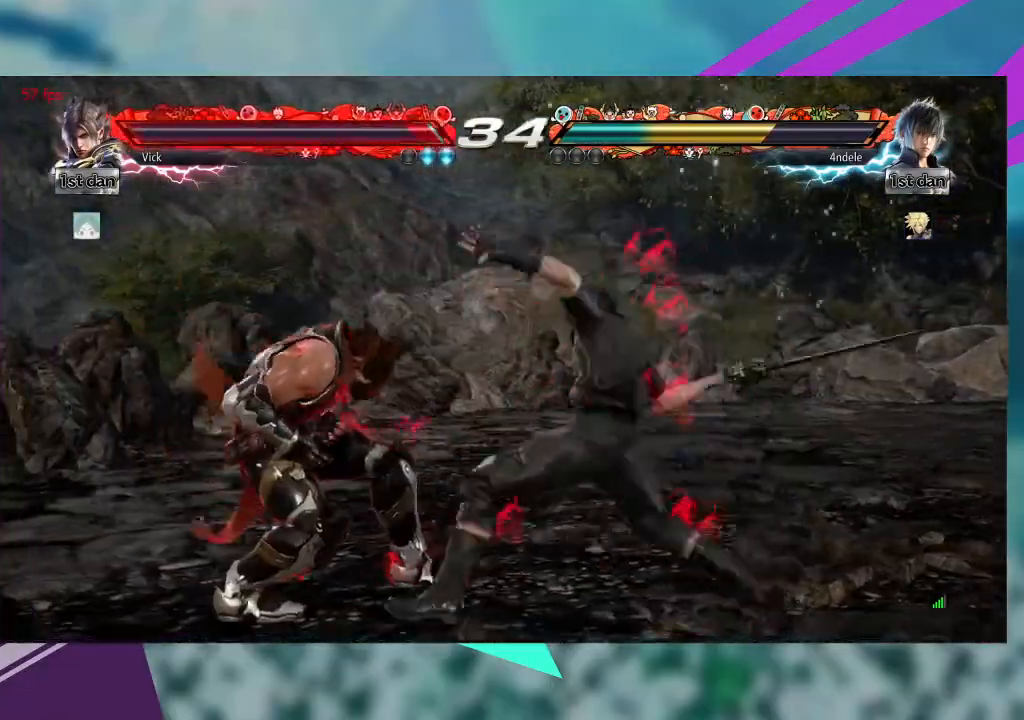
{"dt_ms": 500, "buttons": [], "left_stick": "left", "events": []}
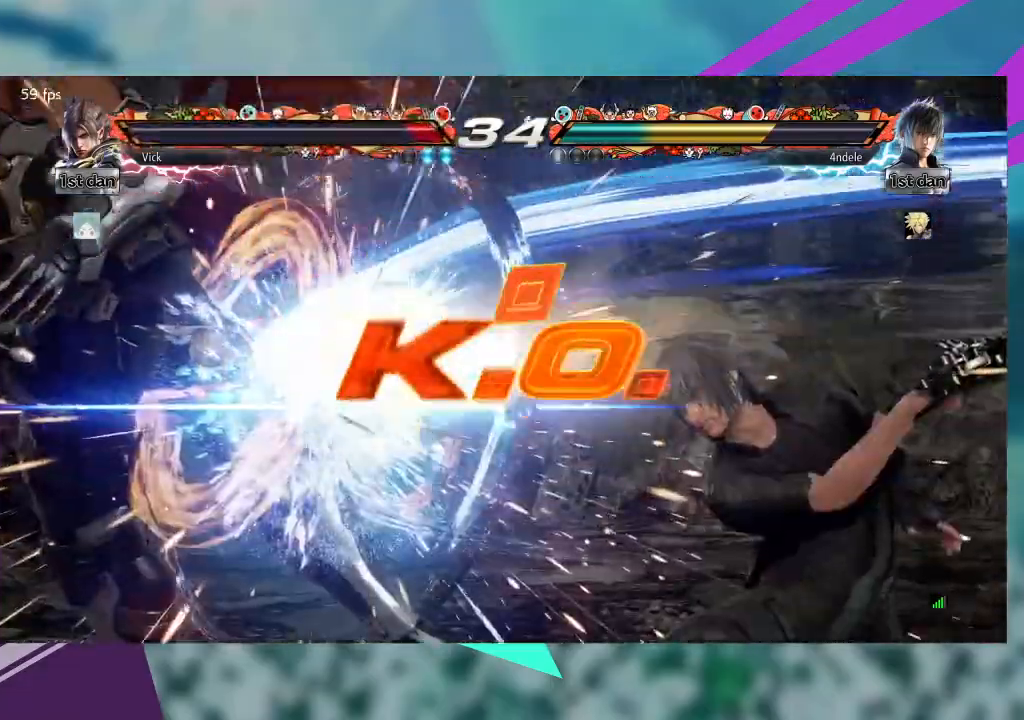
{"dt_ms": 500, "buttons": [], "left_stick": "center", "events": [[100, "left_stick", "center"]]}
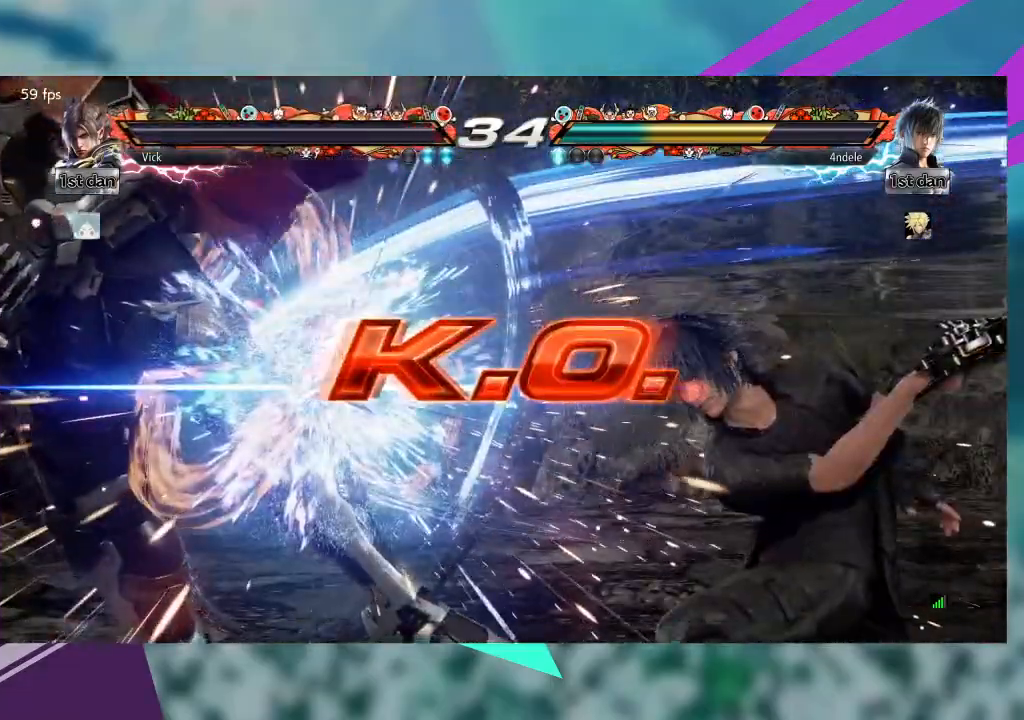
{"dt_ms": 500, "buttons": [], "left_stick": "center", "events": []}
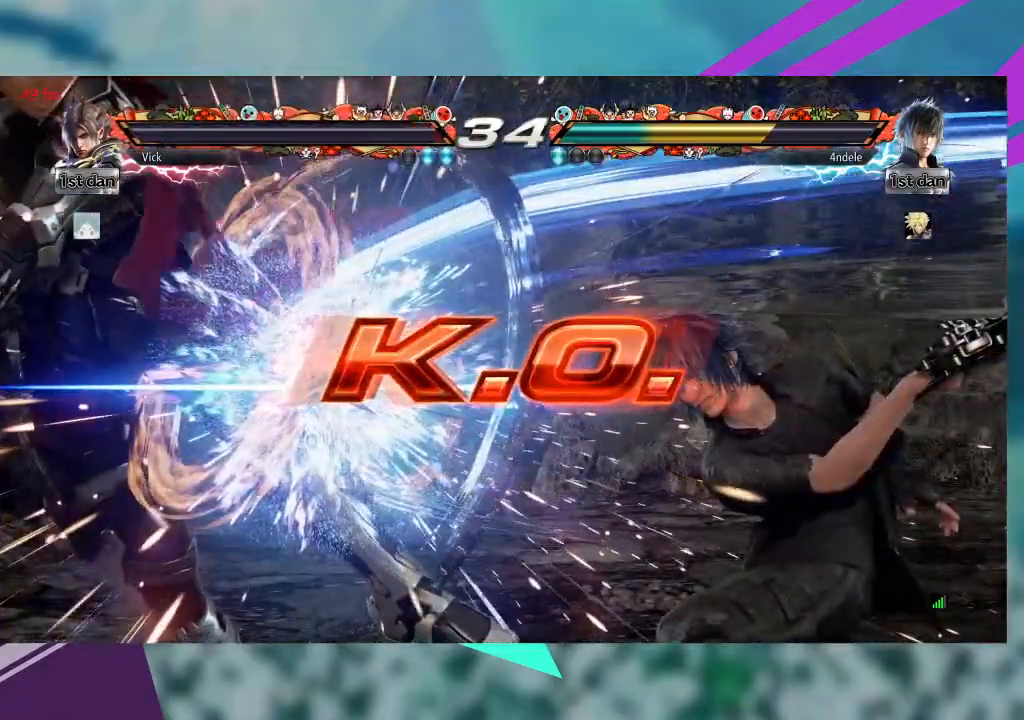
{"dt_ms": 500, "buttons": [], "left_stick": "center", "events": []}
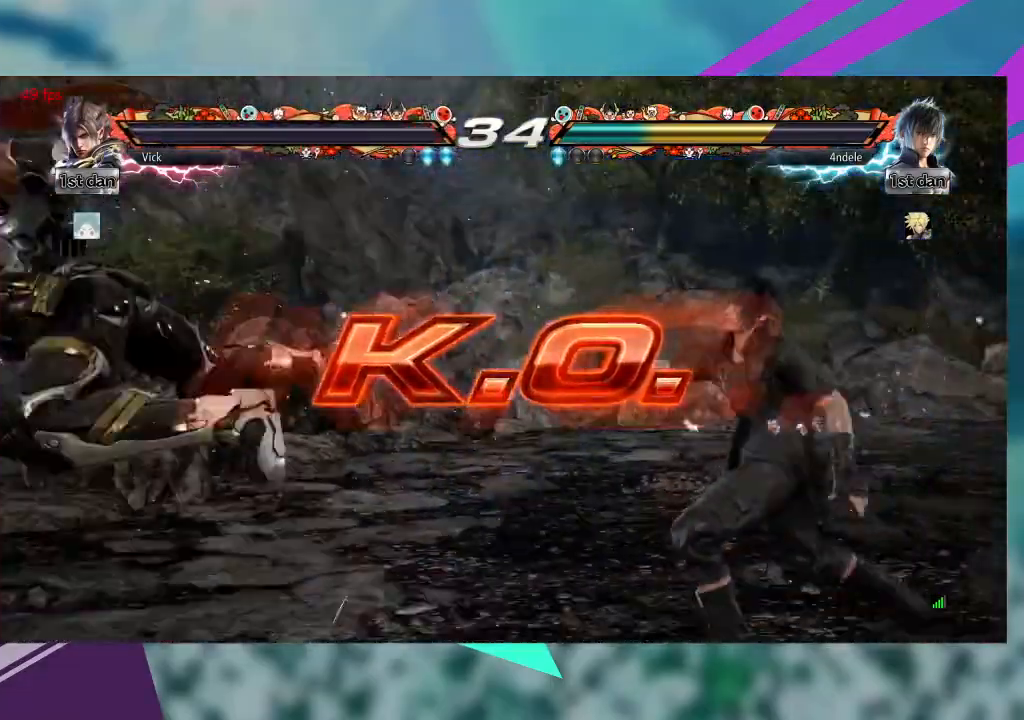
{"dt_ms": 500, "buttons": [], "left_stick": "center", "events": []}
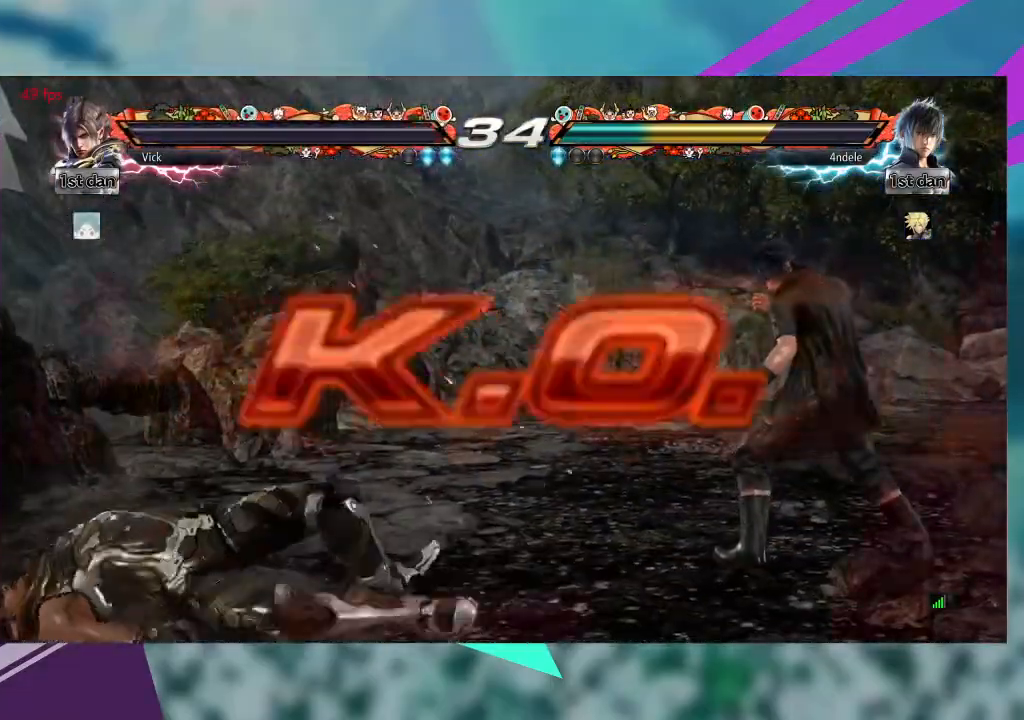
{"dt_ms": 500, "buttons": [], "left_stick": "center", "events": []}
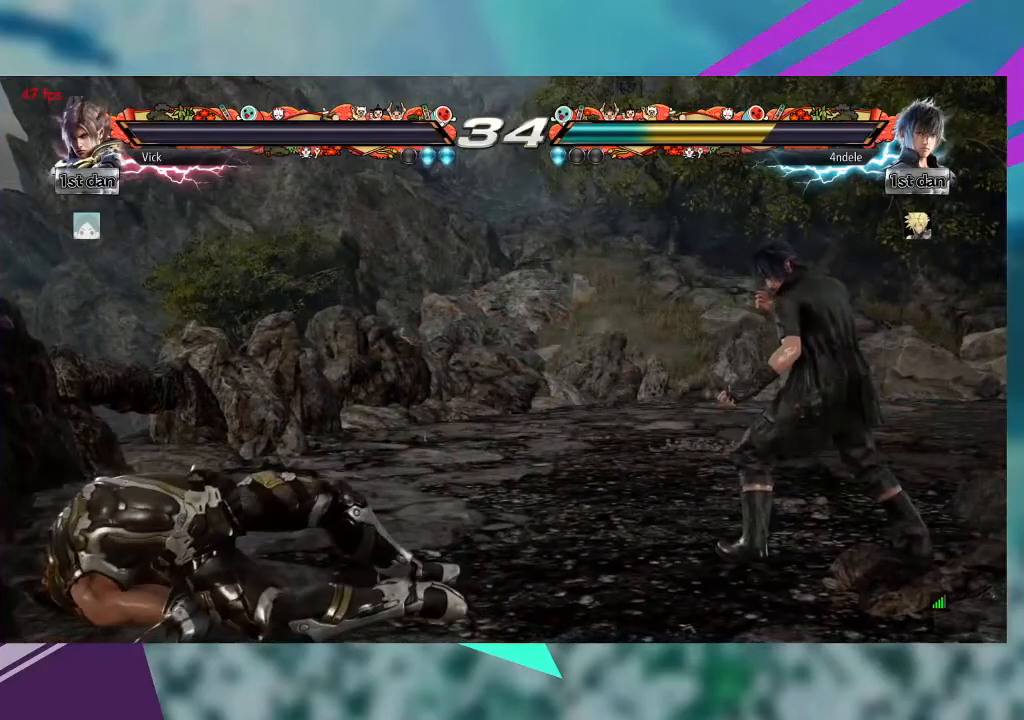
{"dt_ms": 500, "buttons": [], "left_stick": "center", "events": []}
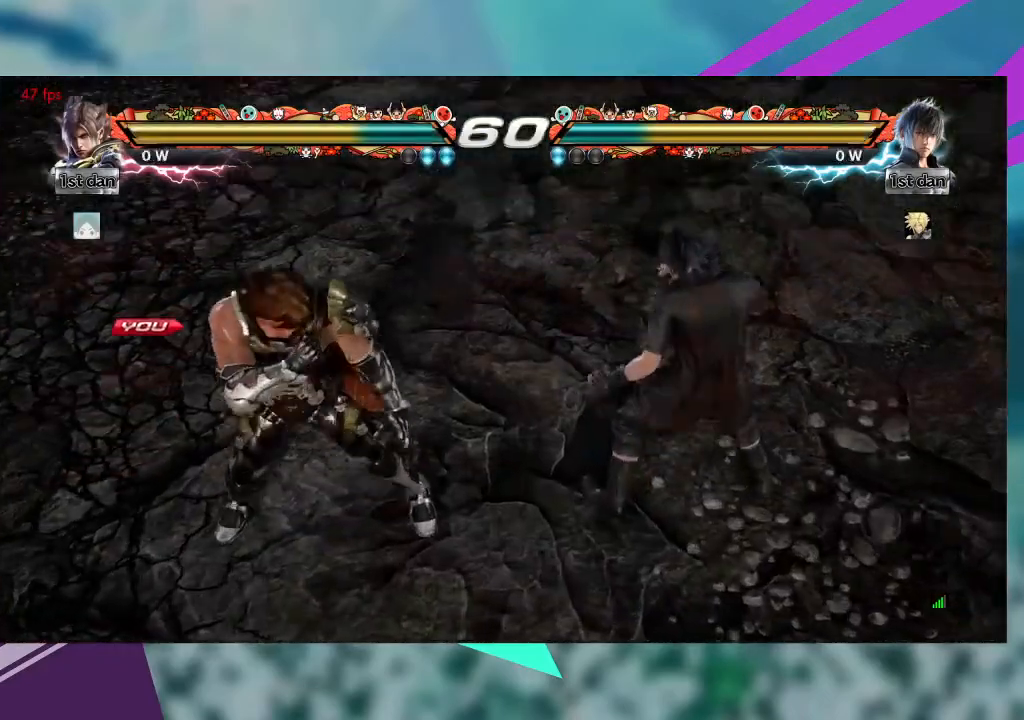
{"dt_ms": 500, "buttons": [], "left_stick": "center", "events": []}
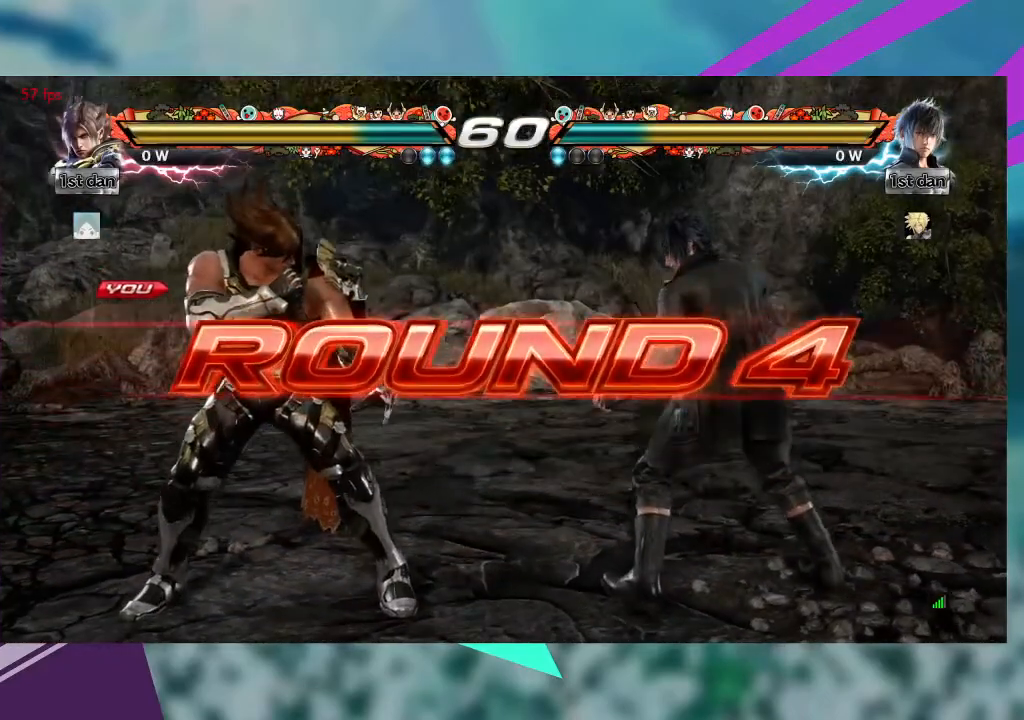
{"dt_ms": 500, "buttons": [], "left_stick": "center", "events": []}
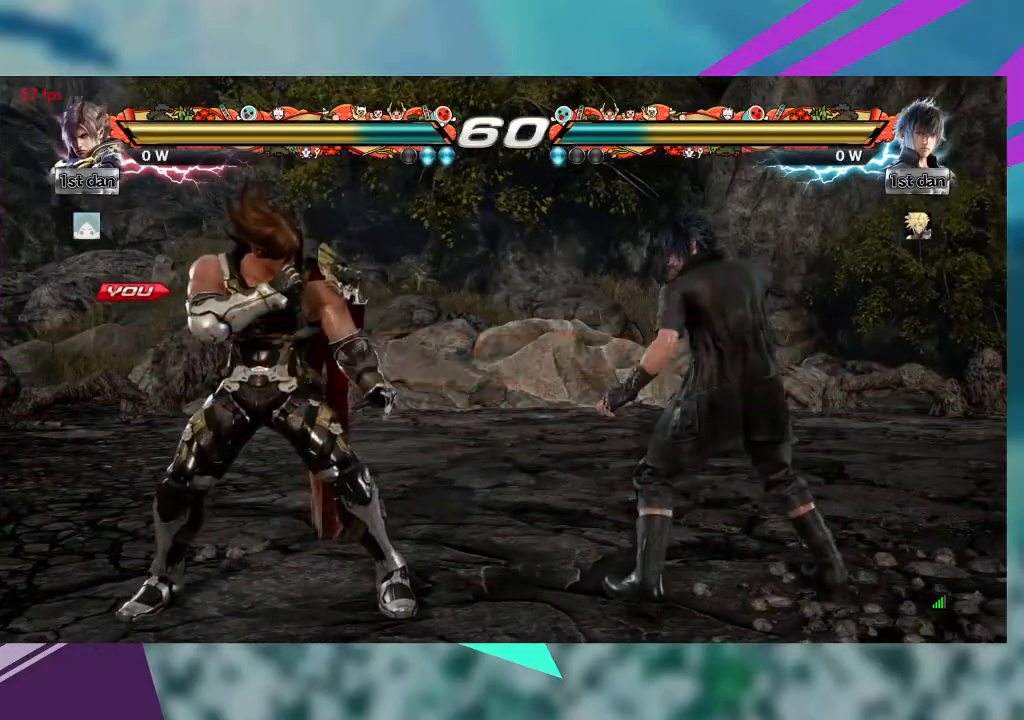
{"dt_ms": 500, "buttons": [], "left_stick": "left", "events": [[433, "left_stick", "left"]]}
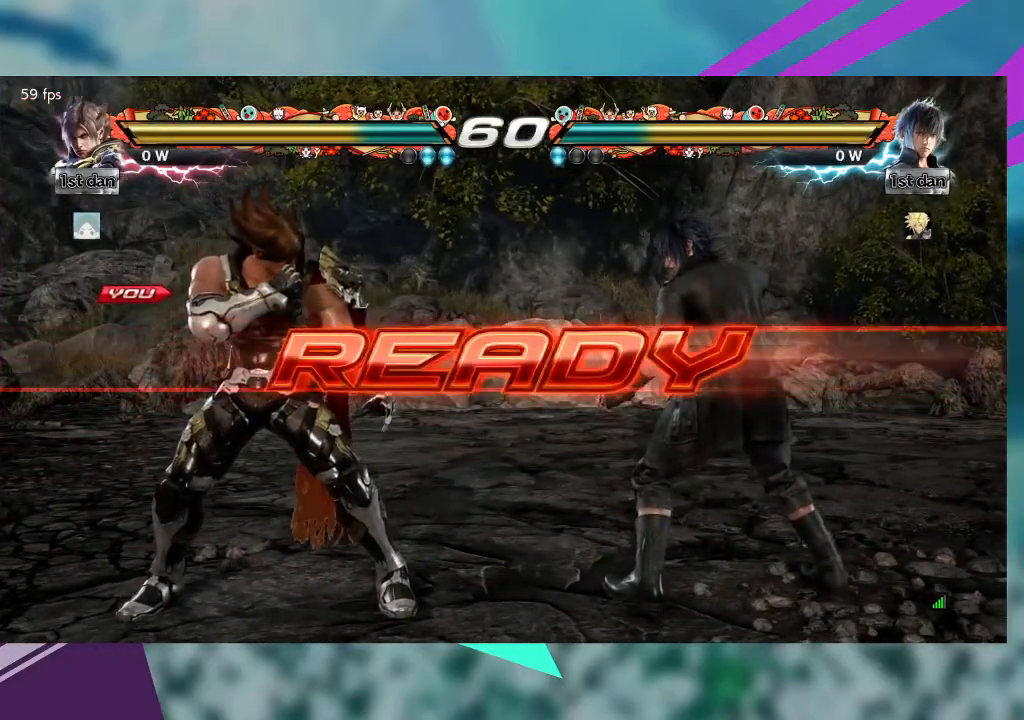
{"dt_ms": 500, "buttons": [], "left_stick": "center", "events": [[200, "left_stick", "center"]]}
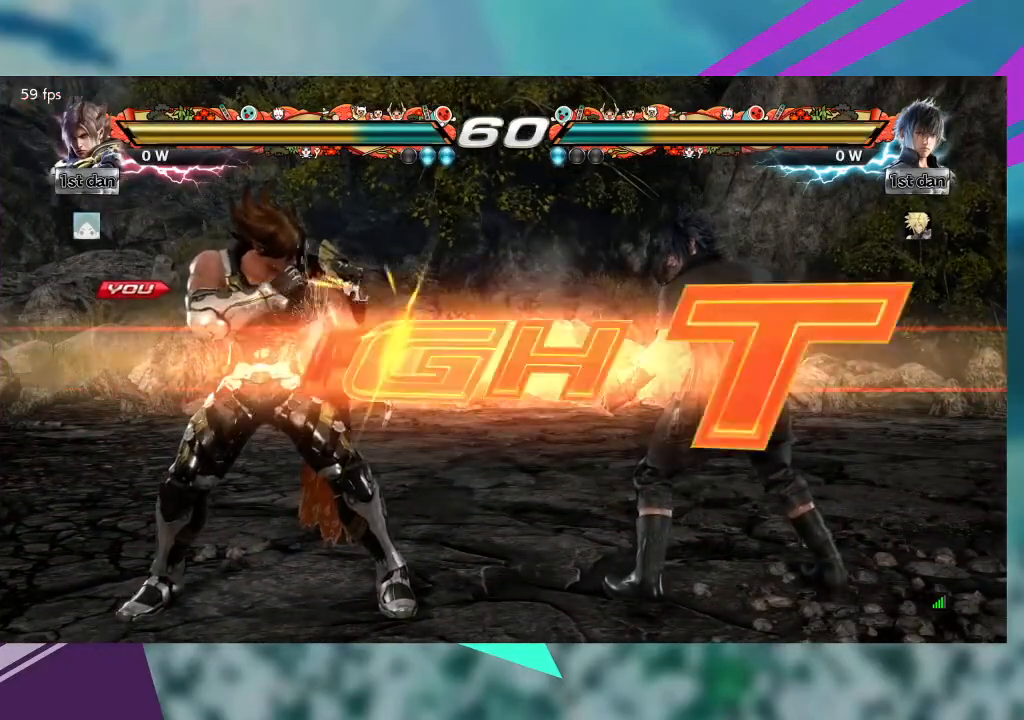
{"dt_ms": 500, "buttons": ["CIRCLE"], "left_stick": "up-right", "events": [[267, "CIRCLE", "down"], [267, "left_stick", "up-right"], [367, "CIRCLE", "up"], [433, "CIRCLE", "down"]]}
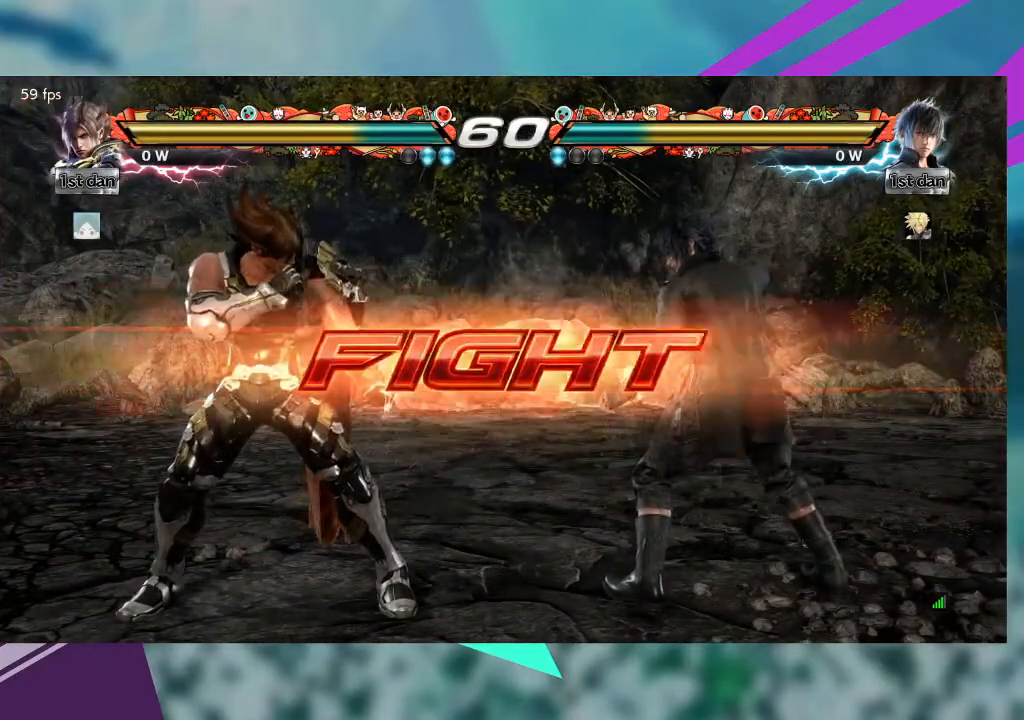
{"dt_ms": 500, "buttons": [], "left_stick": "center", "events": [[33, "CIRCLE", "up"], [100, "CIRCLE", "down"], [167, "CIRCLE", "up"], [233, "CIRCLE", "down"], [367, "CIRCLE", "up"], [433, "left_stick", "center"]]}